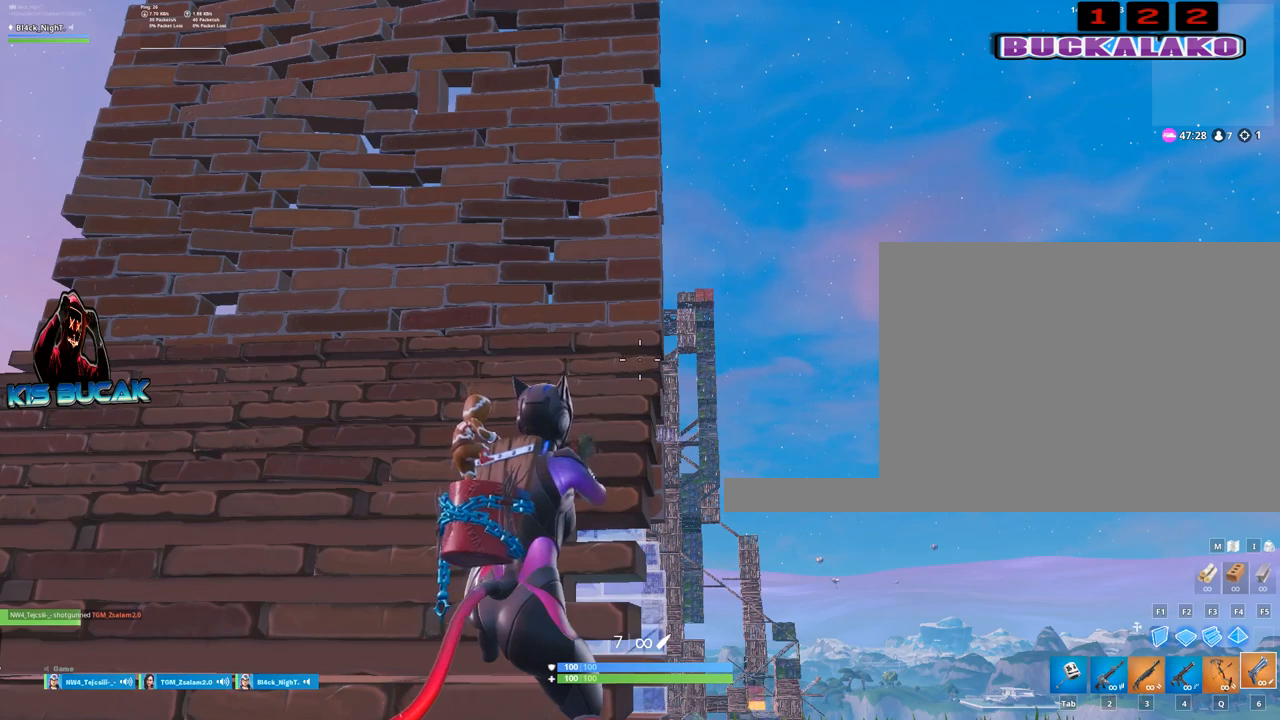
Gameplay with keyboard and mouse; each line is a JSON object with the keys and mouse buttons held at the frame after it. "events" lists presses ("down") and releases ("up") of "1", "2", "3", "4", "5", "a", "alt", "c", "caps_lock", "ctrl", "d", "e", "f", "g", "q", "r", "s", "shift", "space", "t", "tab", "v", "w", "x", "z", "mouse_left", "mouse_wheel" and "mouse_right" between this image and that frame as [ms after this image, input, new state], when the widget could be followed in between. "mouse_left", "mouse_wheel", "mouse_right" = the "left", "wheel", "right" buttons of the "mouse" list. No other keys are recorded. "wheel" means that the mouse wheel is clicked or scrolled. "mouse_move" is the direction in which the mouse moves at that frame (one of eight, or "still"), when it could be read.
{"keys": [], "mouse": [], "mouse_move": "still", "events": [[367, "q", "down"], [417, "q", "up"]]}
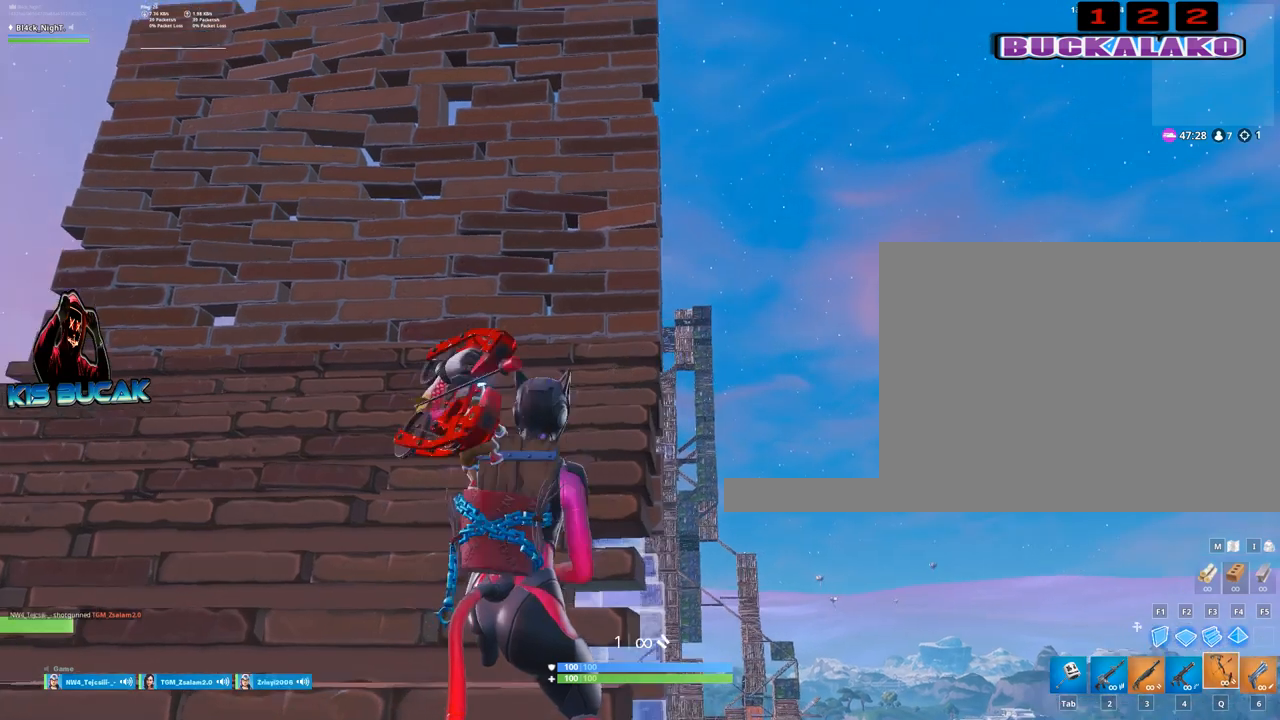
{"keys": [], "mouse": ["left"], "mouse_move": "still", "events": [[100, "mouse_left", "down"], [334, "d", "down"], [484, "d", "up"]]}
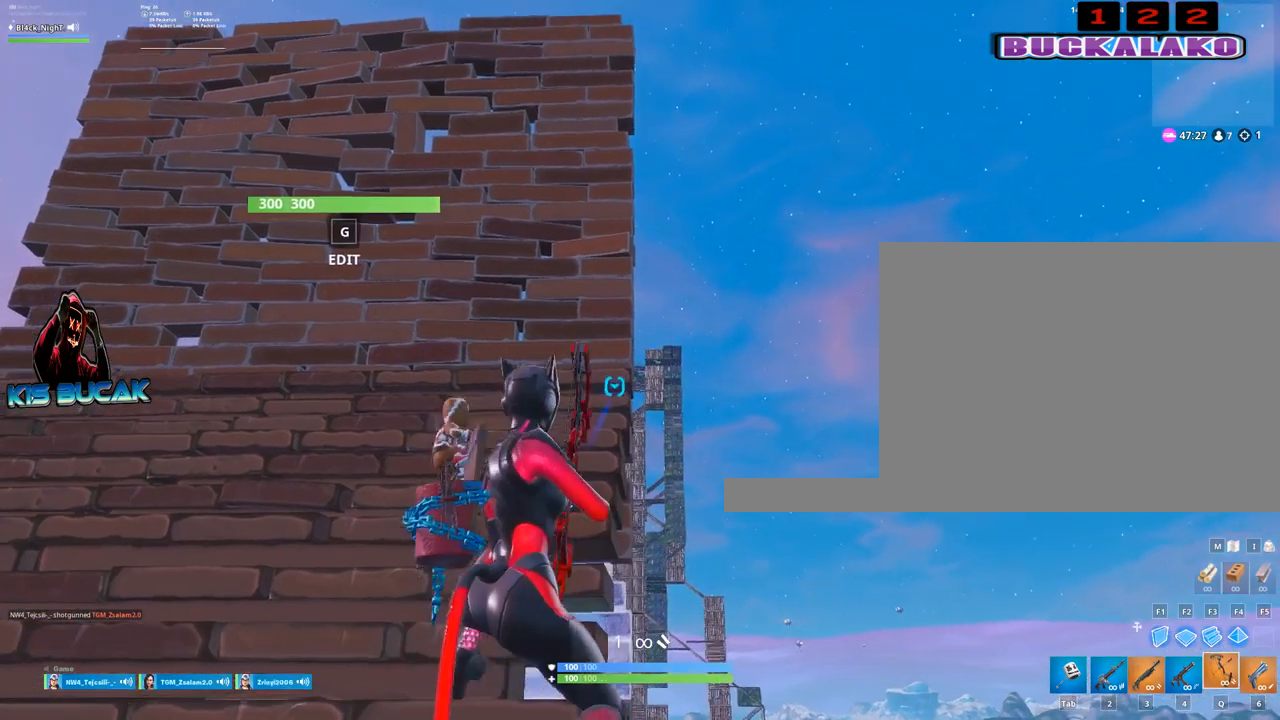
{"keys": [], "mouse": ["left"], "mouse_move": "still", "events": []}
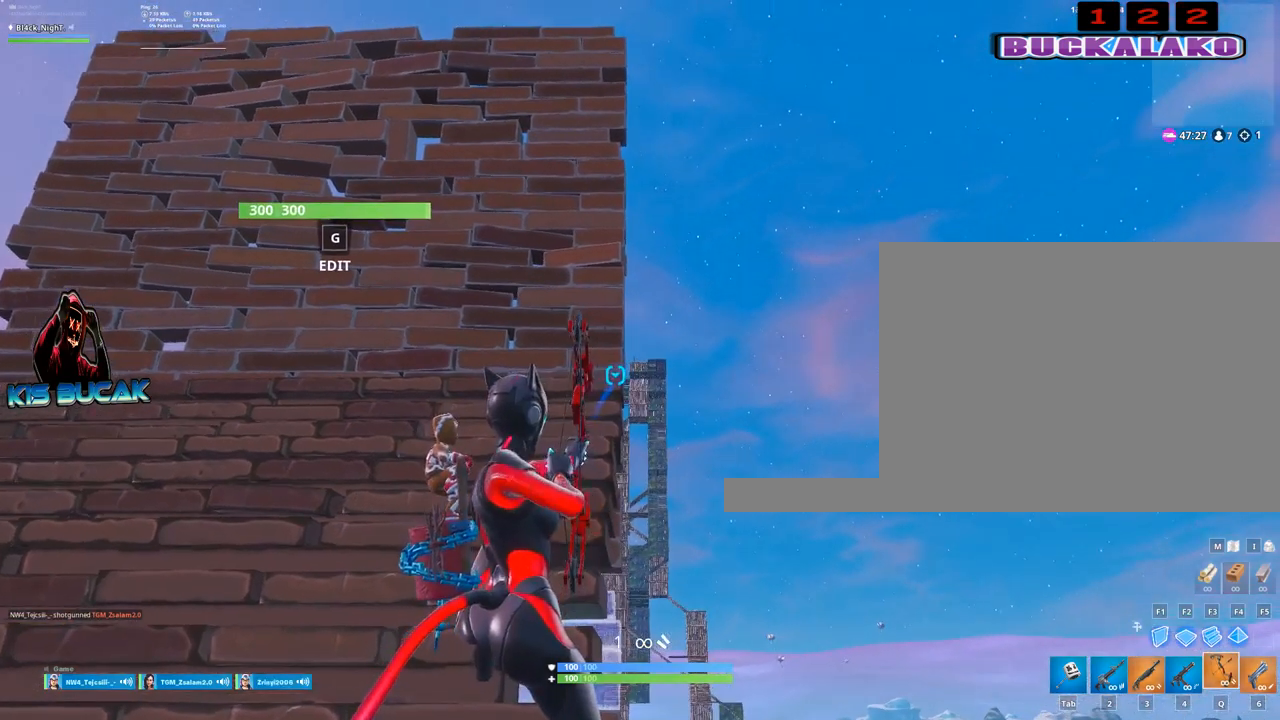
{"keys": [], "mouse": ["left"], "mouse_move": "still", "events": [[317, "d", "down"], [417, "d", "up"]]}
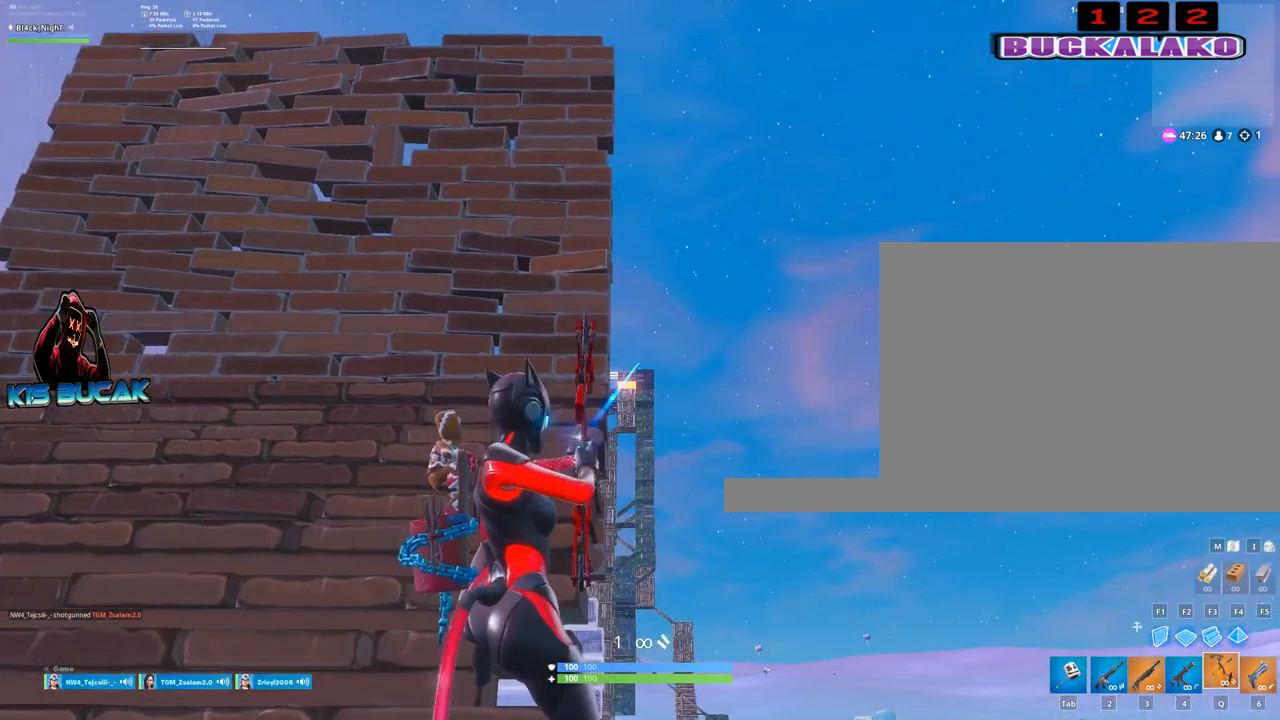
{"keys": [], "mouse": ["left"], "mouse_move": "still", "events": [[100, "d", "down"], [250, "d", "up"]]}
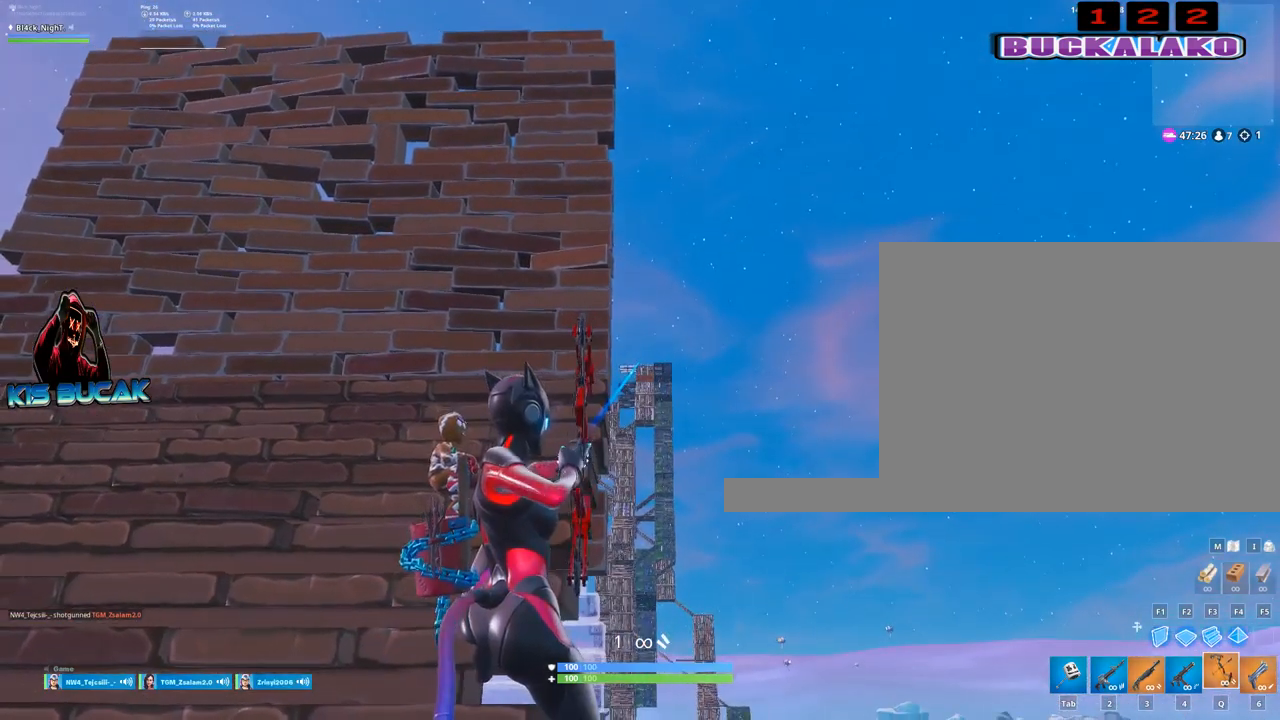
{"keys": [], "mouse": ["left"], "mouse_move": "still", "events": []}
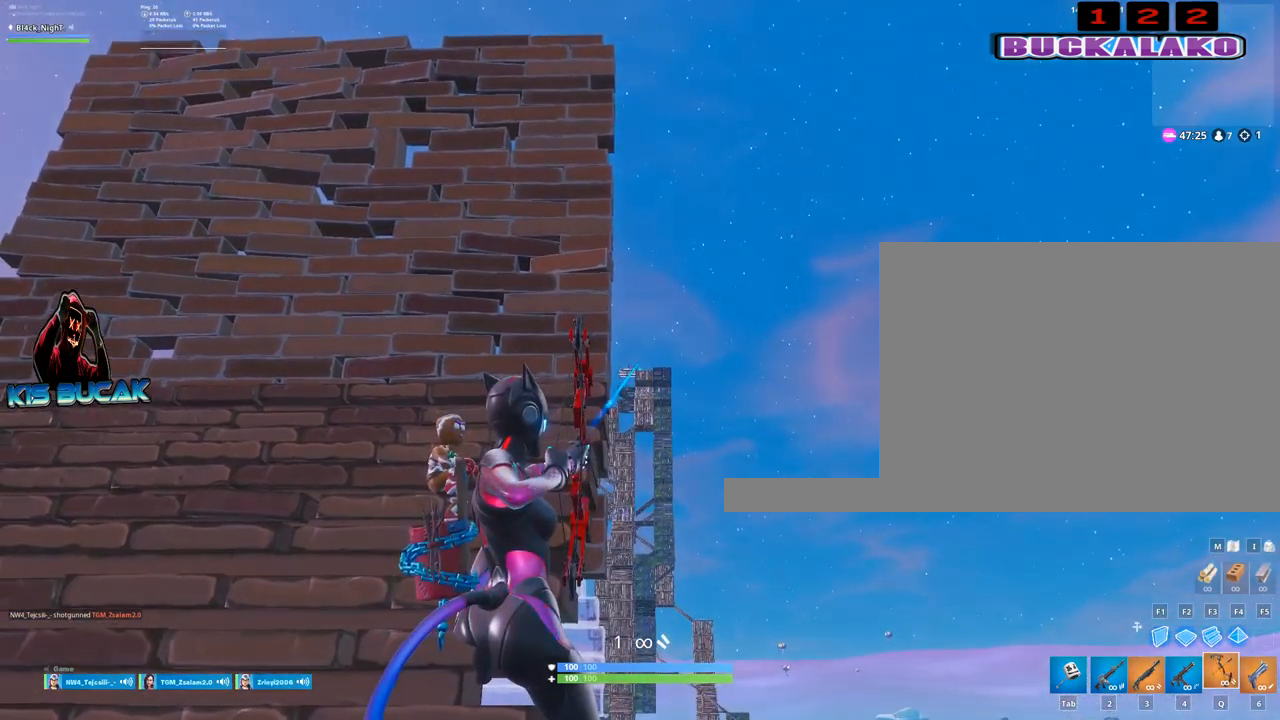
{"keys": [], "mouse": ["left"], "mouse_move": "still", "events": [[134, "d", "down"], [234, "d", "up"]]}
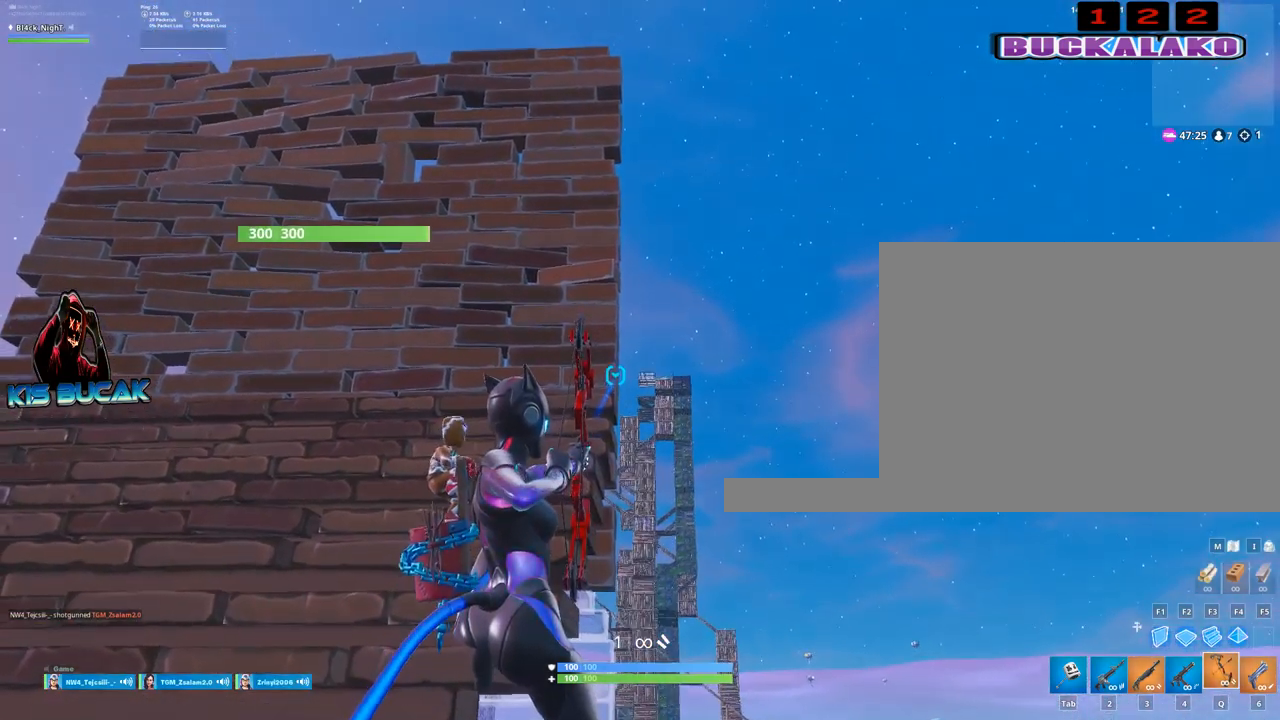
{"keys": [], "mouse": ["left"], "mouse_move": "still", "events": [[250, "d", "down"], [384, "d", "up"]]}
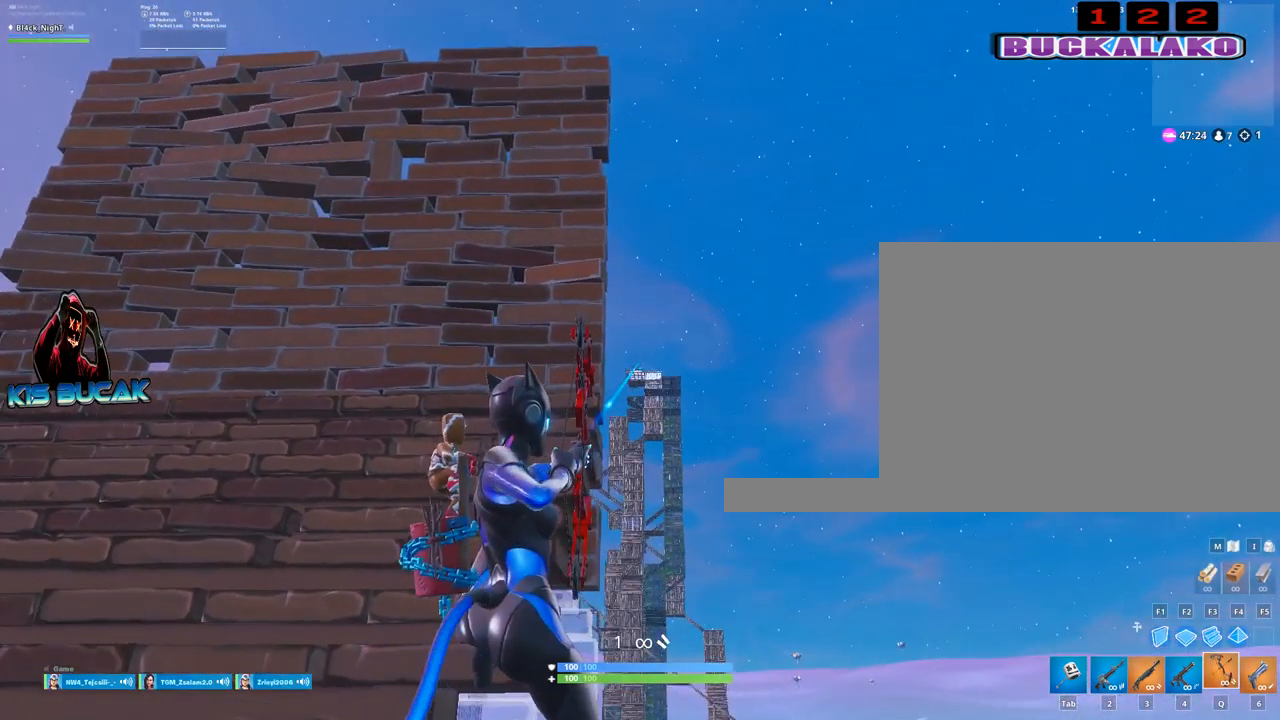
{"keys": [], "mouse": ["left"], "mouse_move": "still", "events": []}
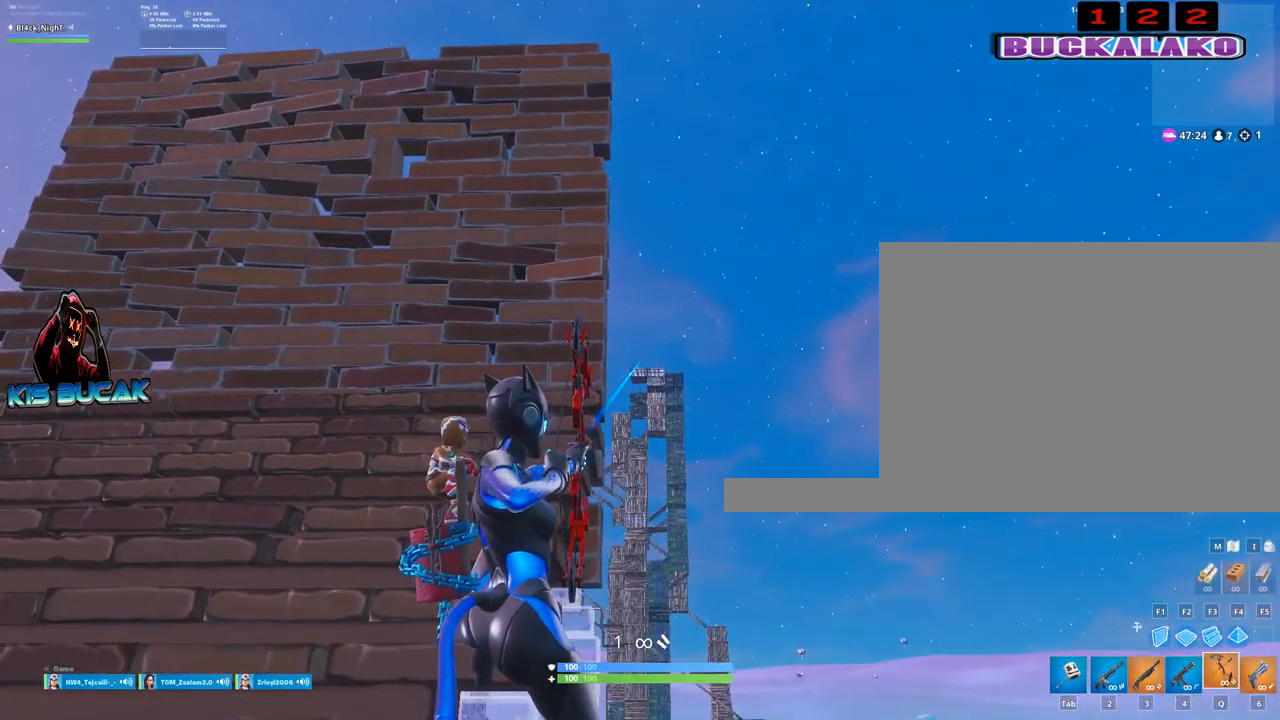
{"keys": [], "mouse": ["left"], "mouse_move": "still", "events": []}
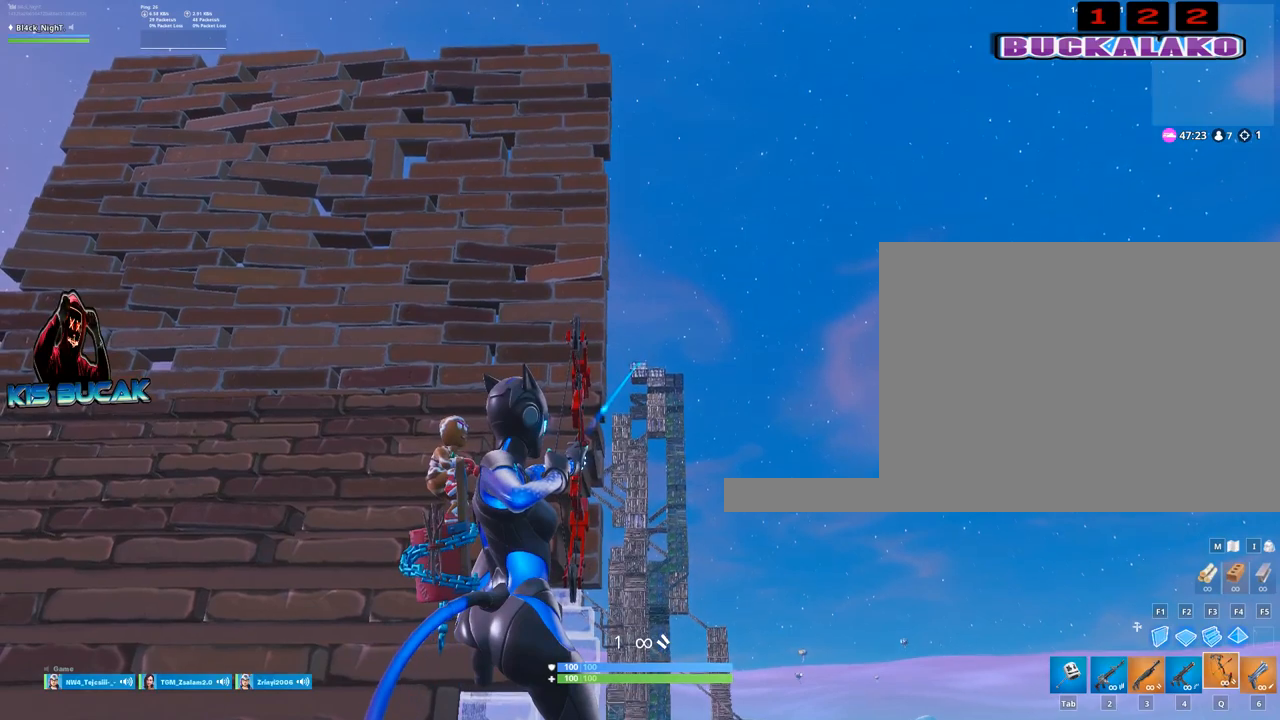
{"keys": [], "mouse": ["left"], "mouse_move": "still", "events": []}
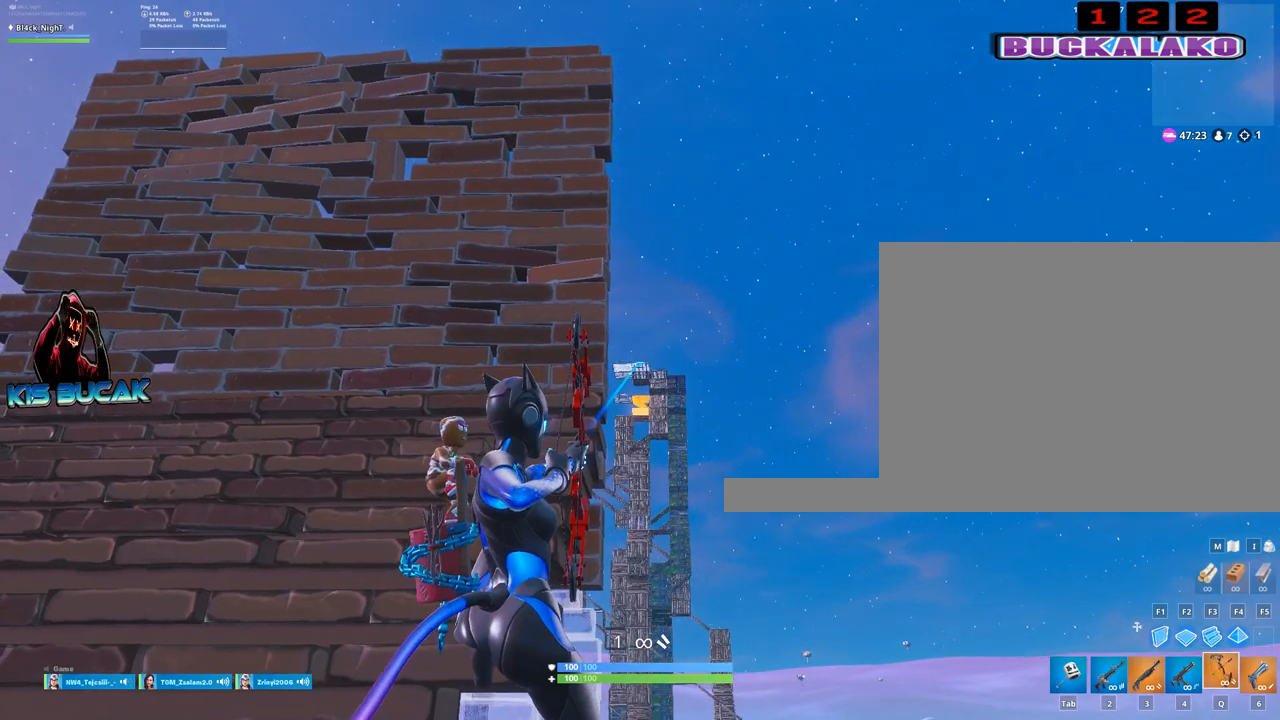
{"keys": [], "mouse": [], "mouse_move": "still", "events": [[350, "mouse_left", "up"]]}
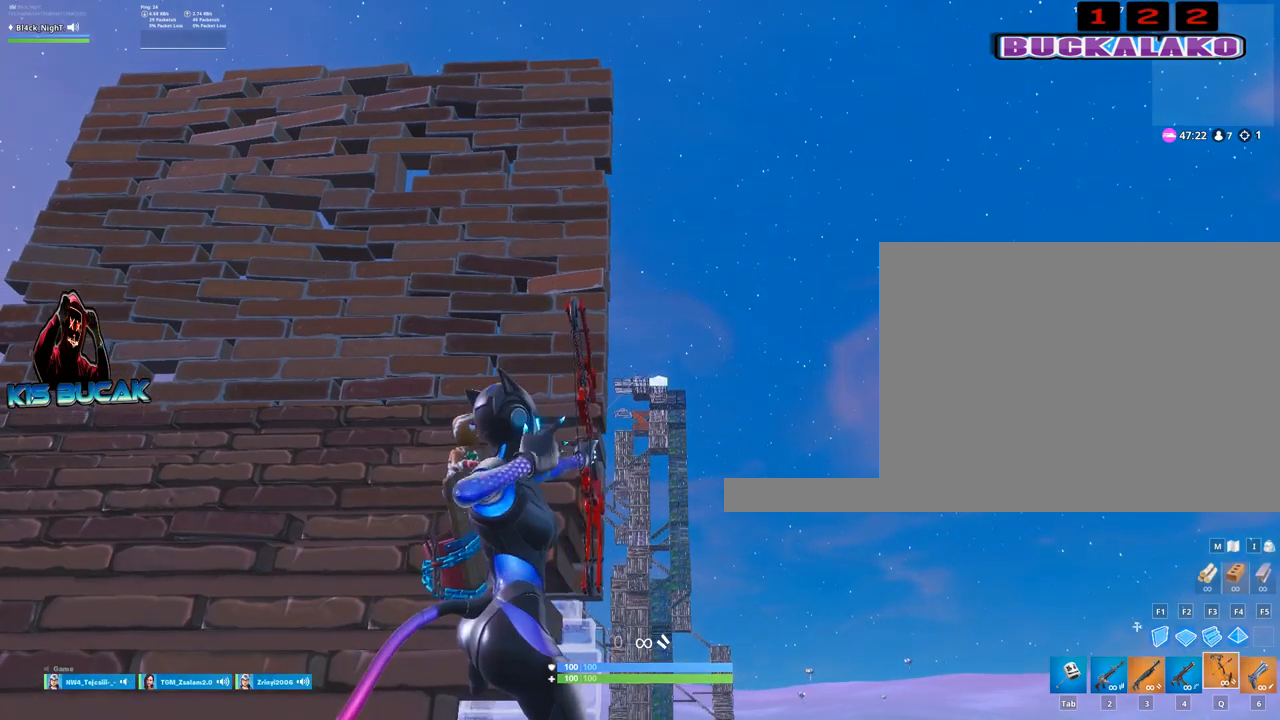
{"keys": [], "mouse": [], "mouse_move": "still", "events": [[317, "2", "down"], [367, "2", "up"]]}
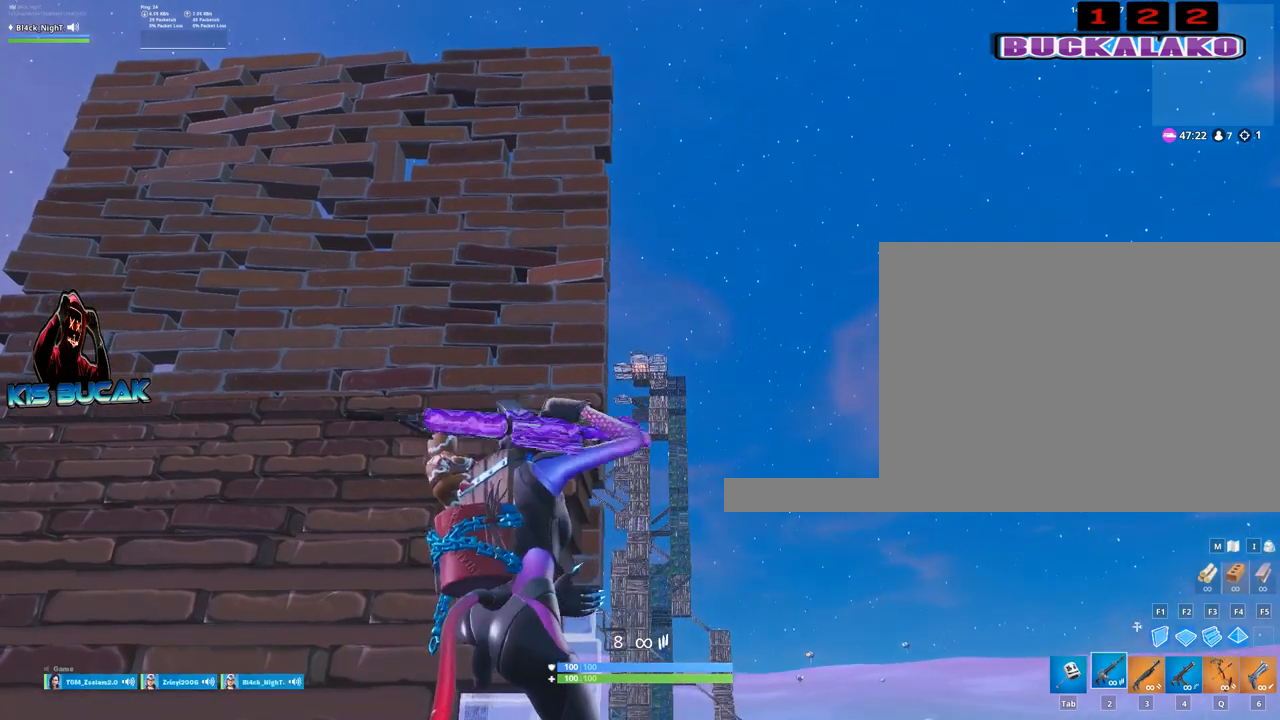
{"keys": [], "mouse": [], "mouse_move": "still", "events": []}
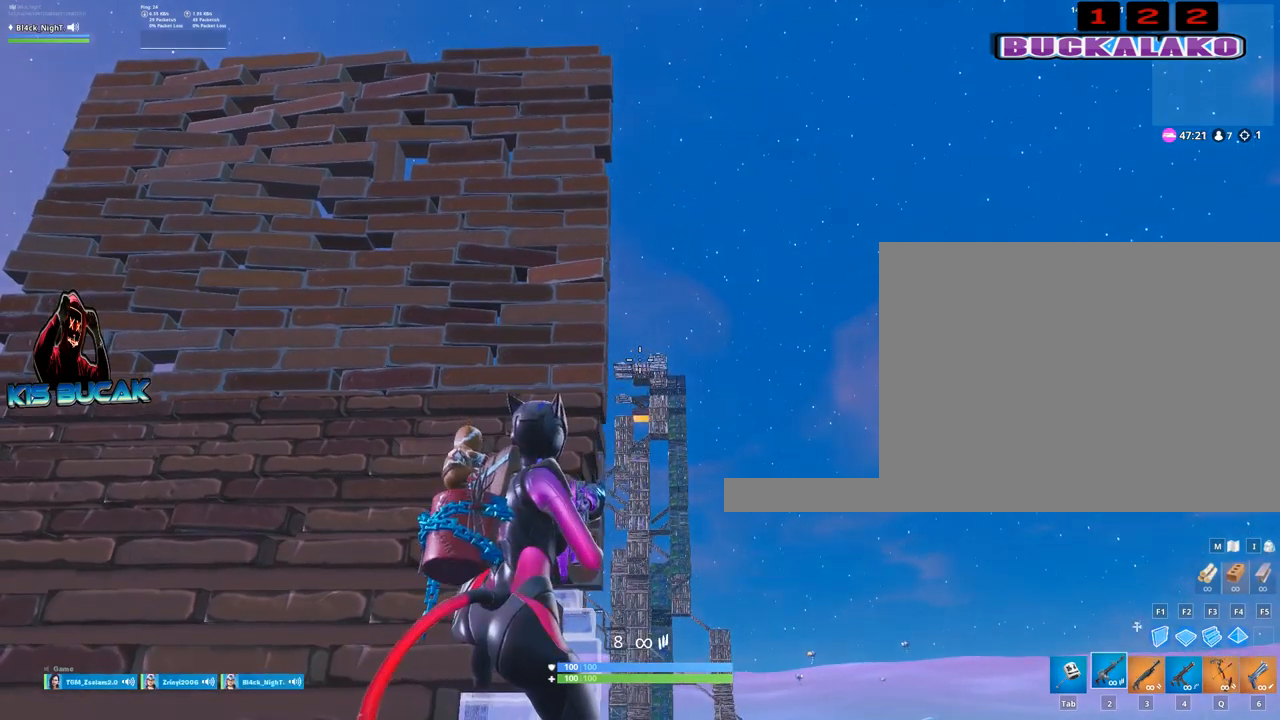
{"keys": ["a", "w"], "mouse": [], "mouse_move": "still", "events": [[167, "q", "down"], [167, "w", "down"], [267, "q", "up"], [267, "w", "up"], [450, "w", "down"], [500, "a", "down"]]}
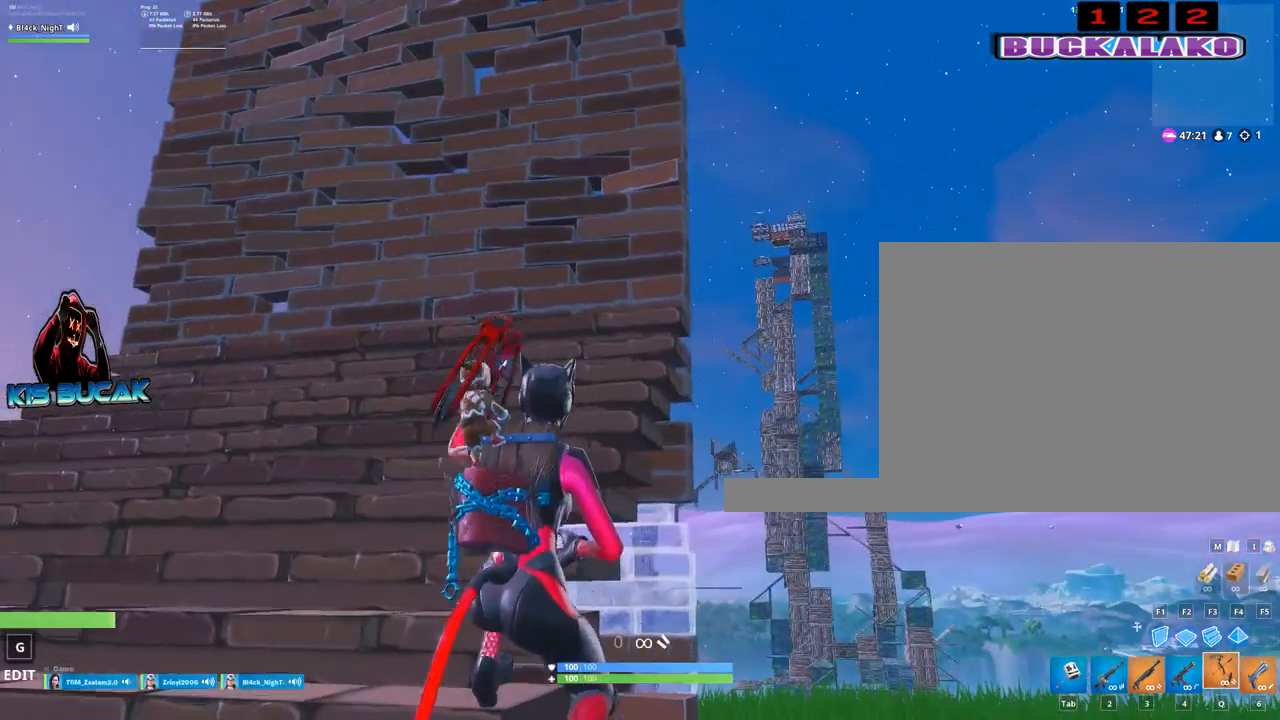
{"keys": [], "mouse": [], "mouse_move": "still", "events": [[184, "a", "up"], [184, "r", "down"], [234, "r", "up"], [367, "r", "down"], [417, "r", "up"], [417, "w", "up"]]}